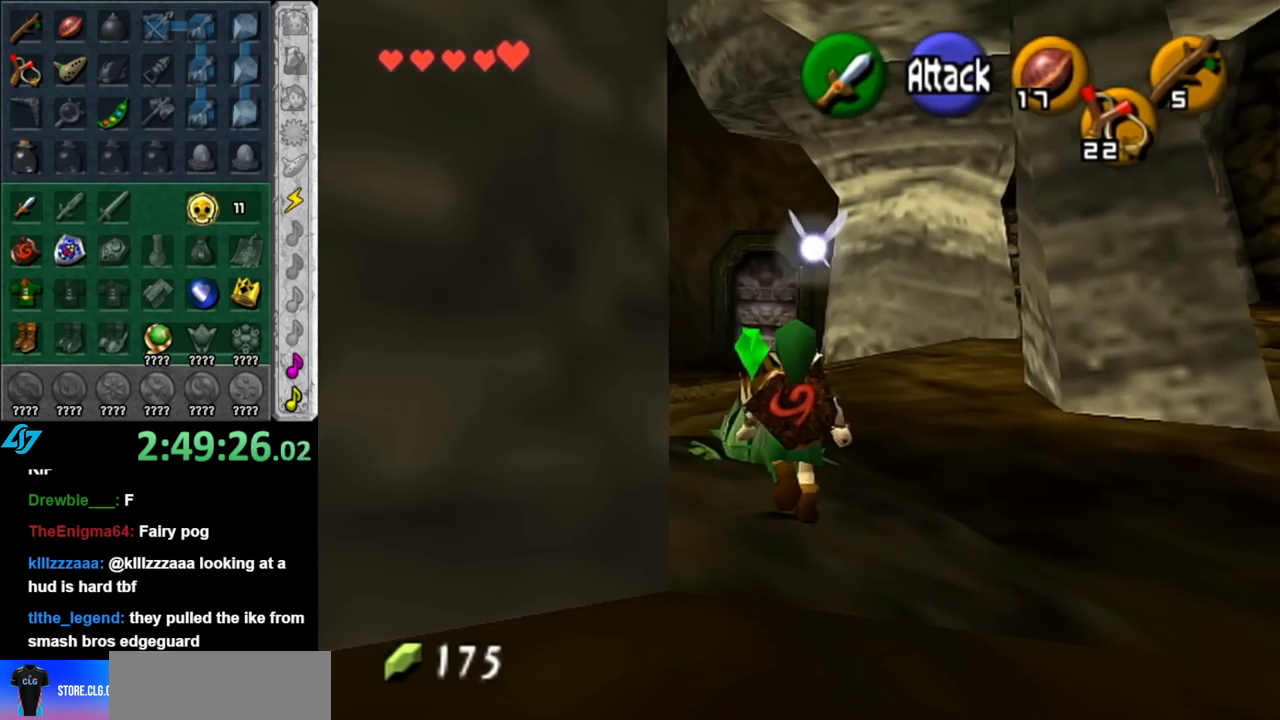
Gameplay with a controller (Nintendo layout); each line is a JSON object with the inputs held at the frame after it. "events" lists button and stick changes between this image and that frame as [ms after this image, input, new state], when the widget could be followed in between. Not read: L2 L3 R2 R3.
{"buttons": ["A"], "left_stick": "center", "right_stick": "center", "events": [[33, "A", "down"], [67, "left_stick", "center"], [117, "A", "up"], [183, "A", "down"], [283, "A", "up"], [350, "A", "down"], [433, "A", "up"], [500, "A", "down"]]}
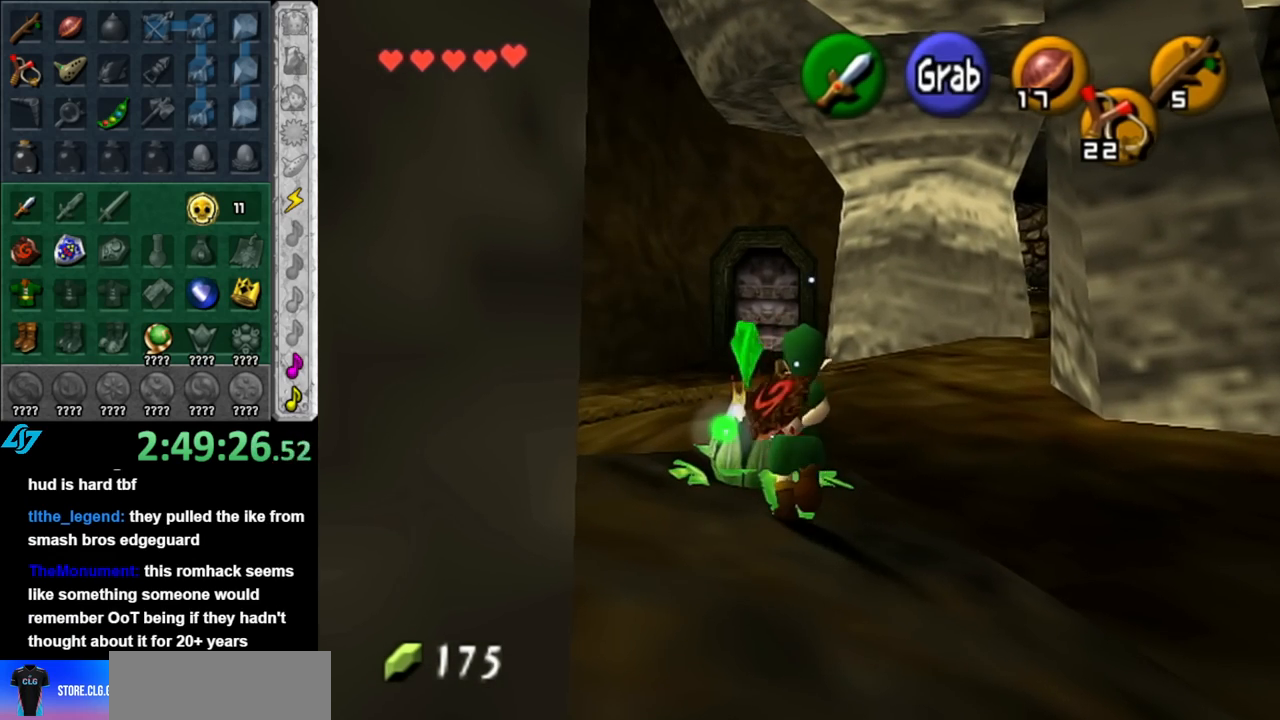
{"buttons": ["L1"], "left_stick": "down", "right_stick": "center", "events": [[100, "A", "up"], [150, "L1", "down"], [283, "left_stick", "down"]]}
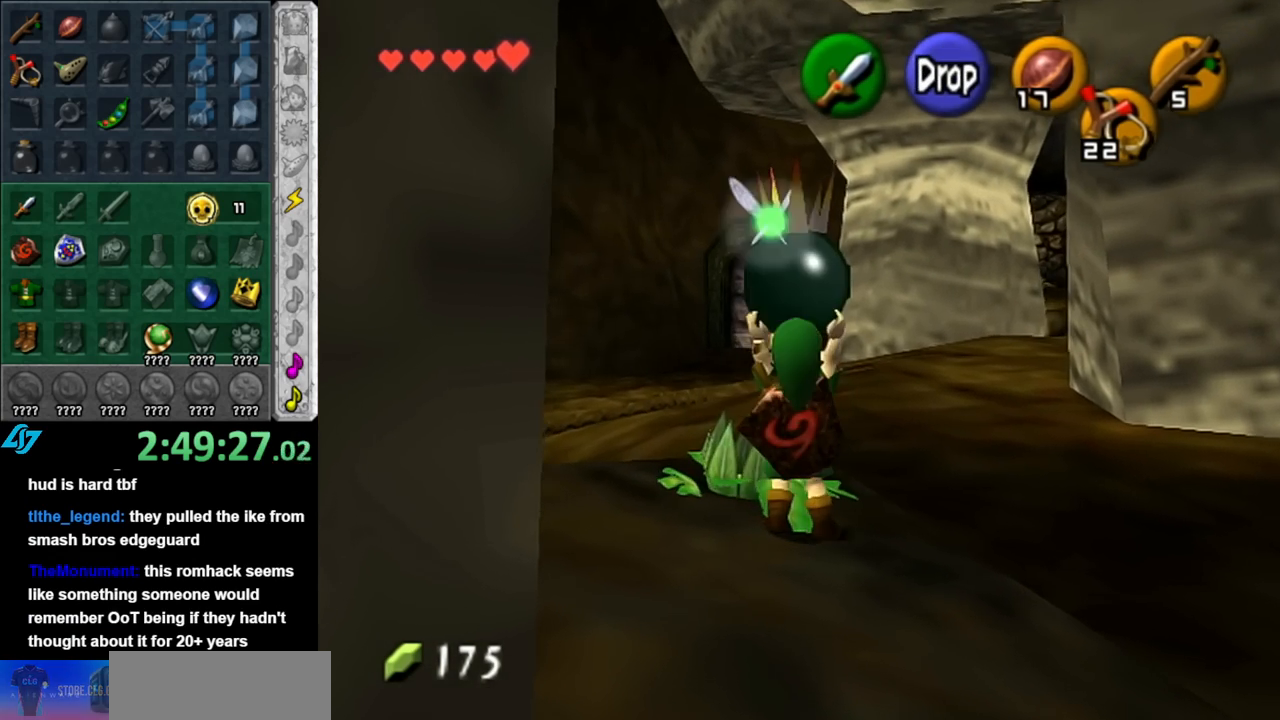
{"buttons": ["L1"], "left_stick": "down", "right_stick": "center", "events": []}
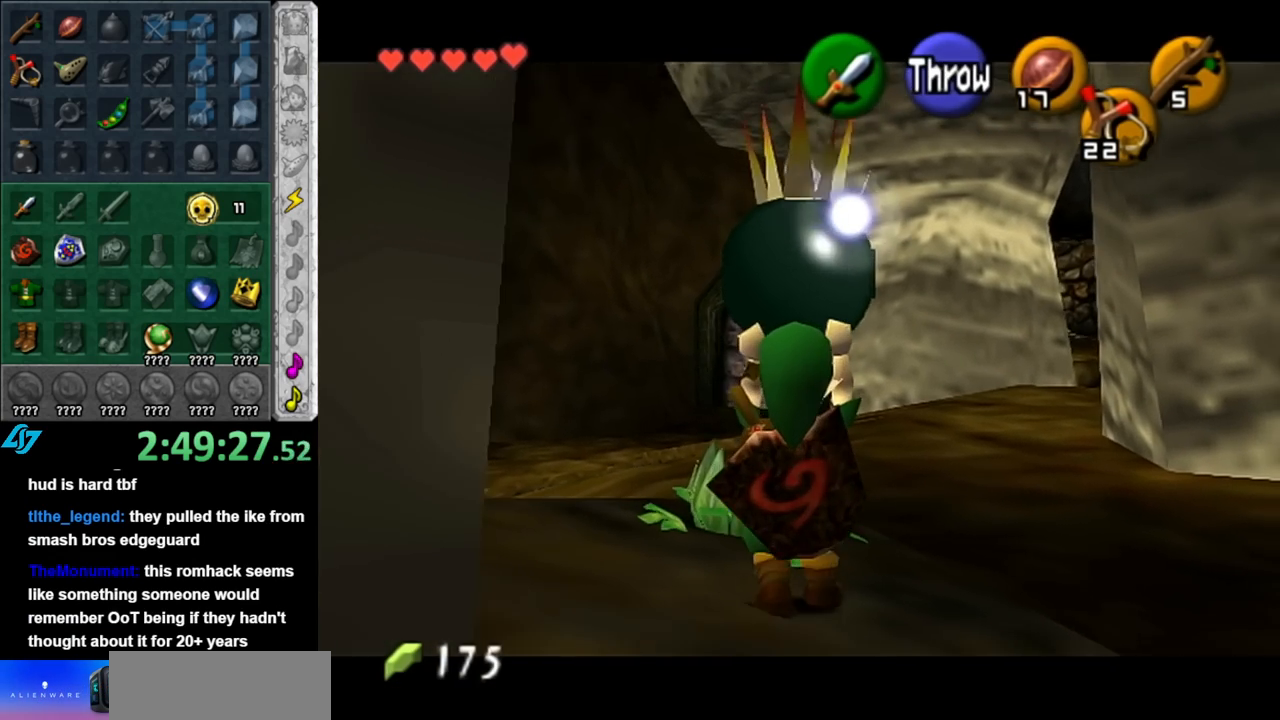
{"buttons": ["L1"], "left_stick": "down", "right_stick": "center", "events": []}
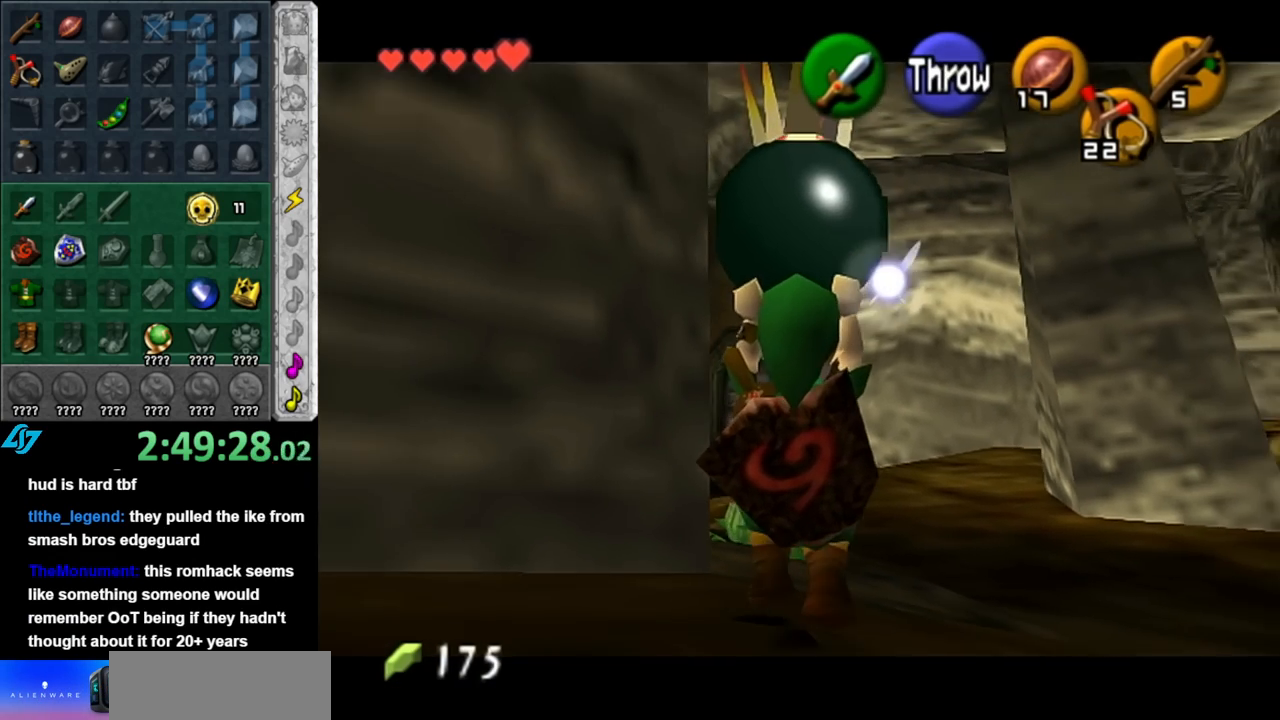
{"buttons": ["L1"], "left_stick": "down", "right_stick": "center", "events": []}
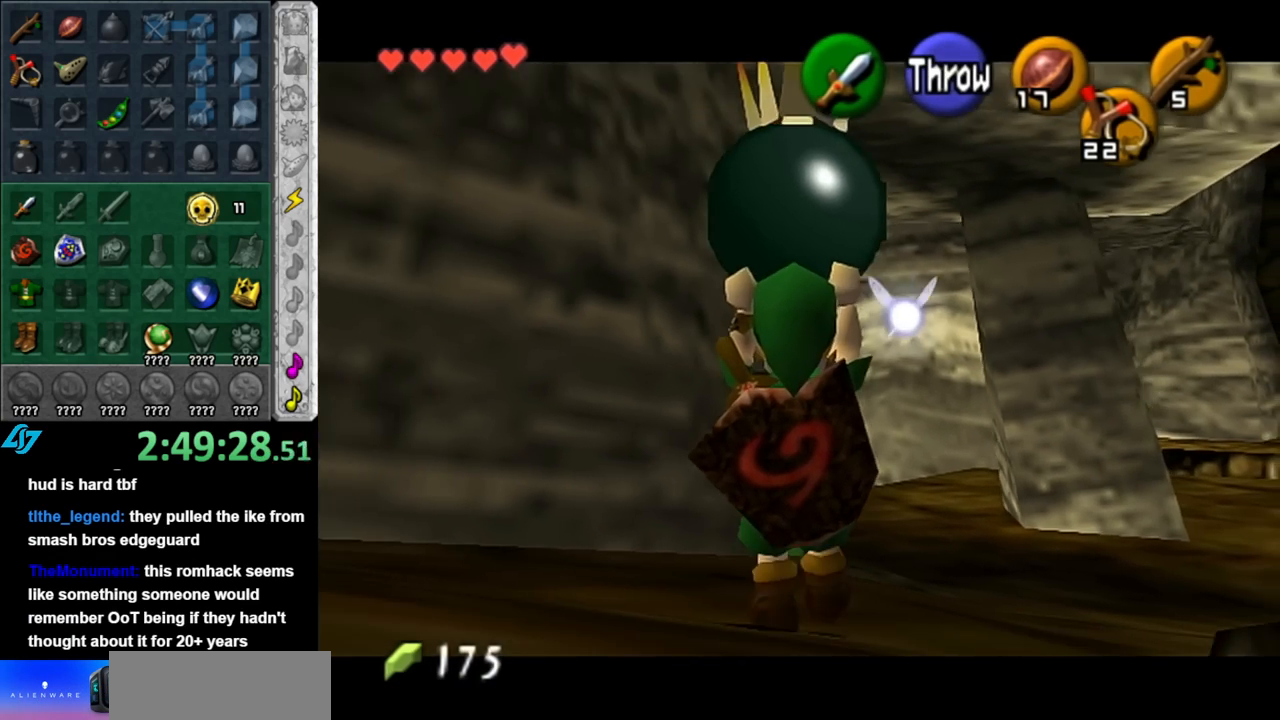
{"buttons": ["L1"], "left_stick": "center", "right_stick": "center", "events": [[283, "L1", "up"], [400, "L1", "down"], [467, "left_stick", "center"]]}
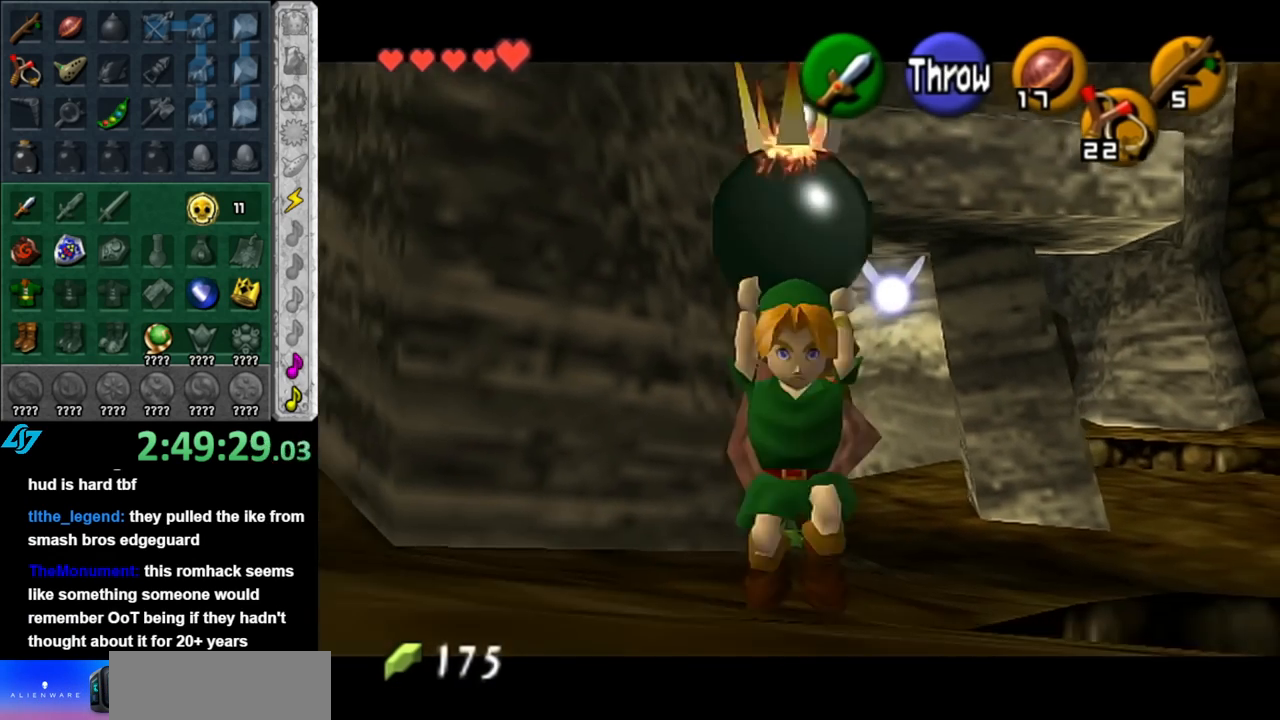
{"buttons": [], "left_stick": "up", "right_stick": "center", "events": [[117, "left_stick", "up"], [333, "L1", "up"]]}
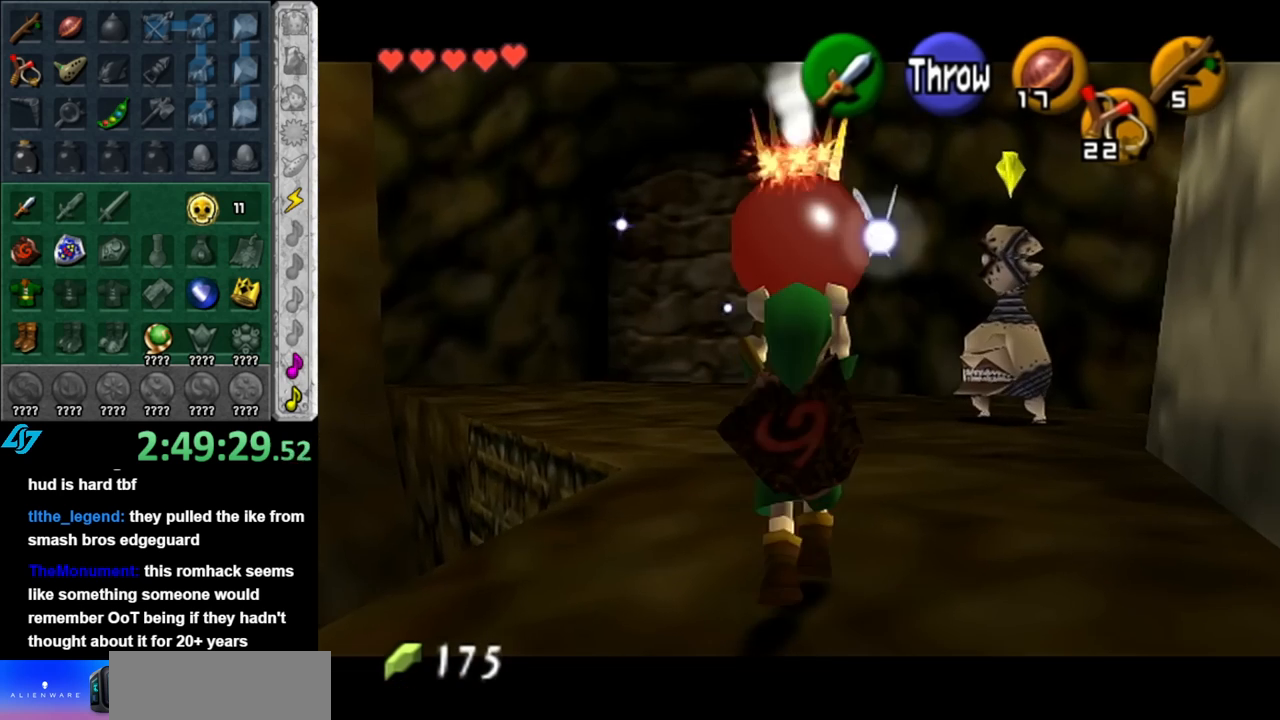
{"buttons": [], "left_stick": "up", "right_stick": "center", "events": []}
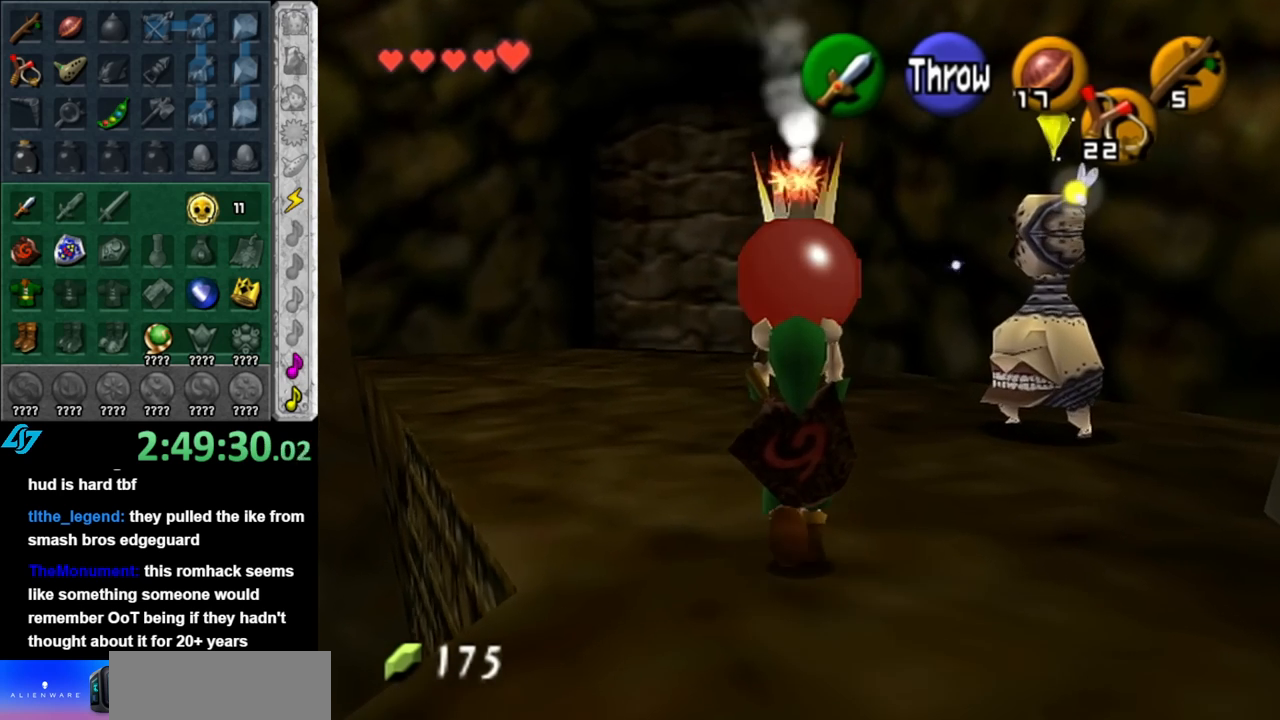
{"buttons": [], "left_stick": "up", "right_stick": "center", "events": []}
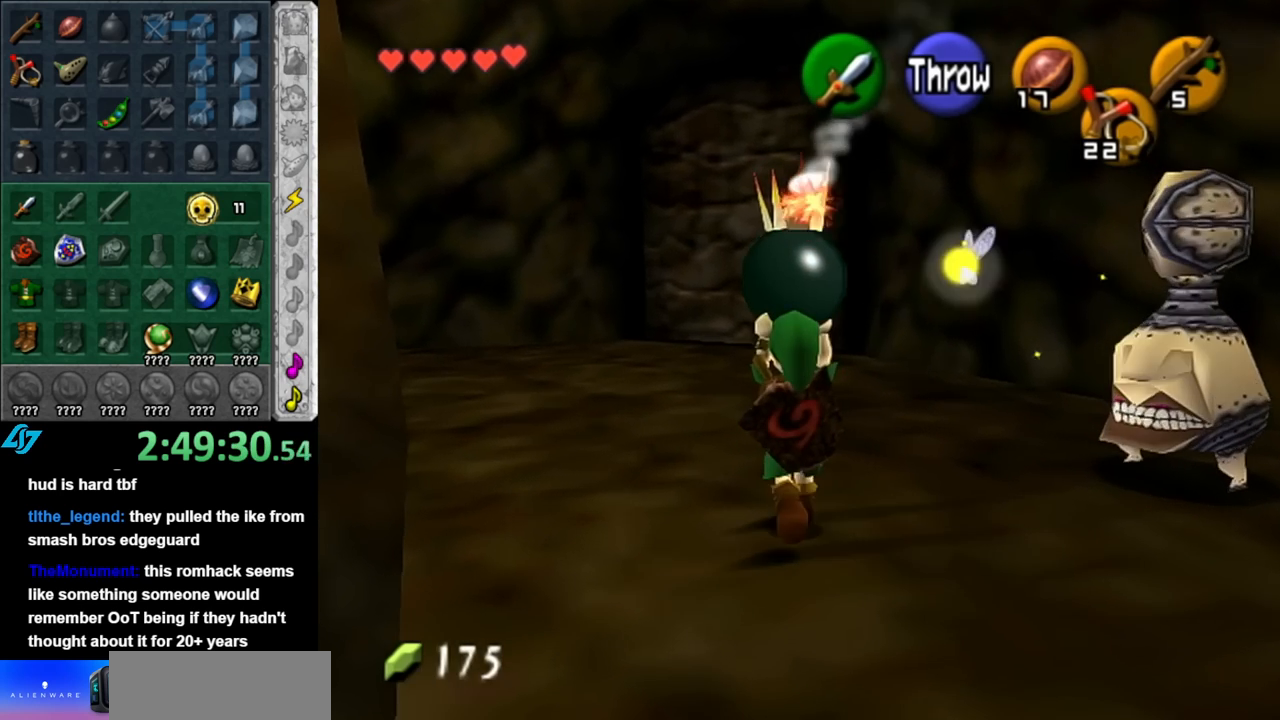
{"buttons": [], "left_stick": "up", "right_stick": "center", "events": [[183, "A", "down"], [317, "A", "up"]]}
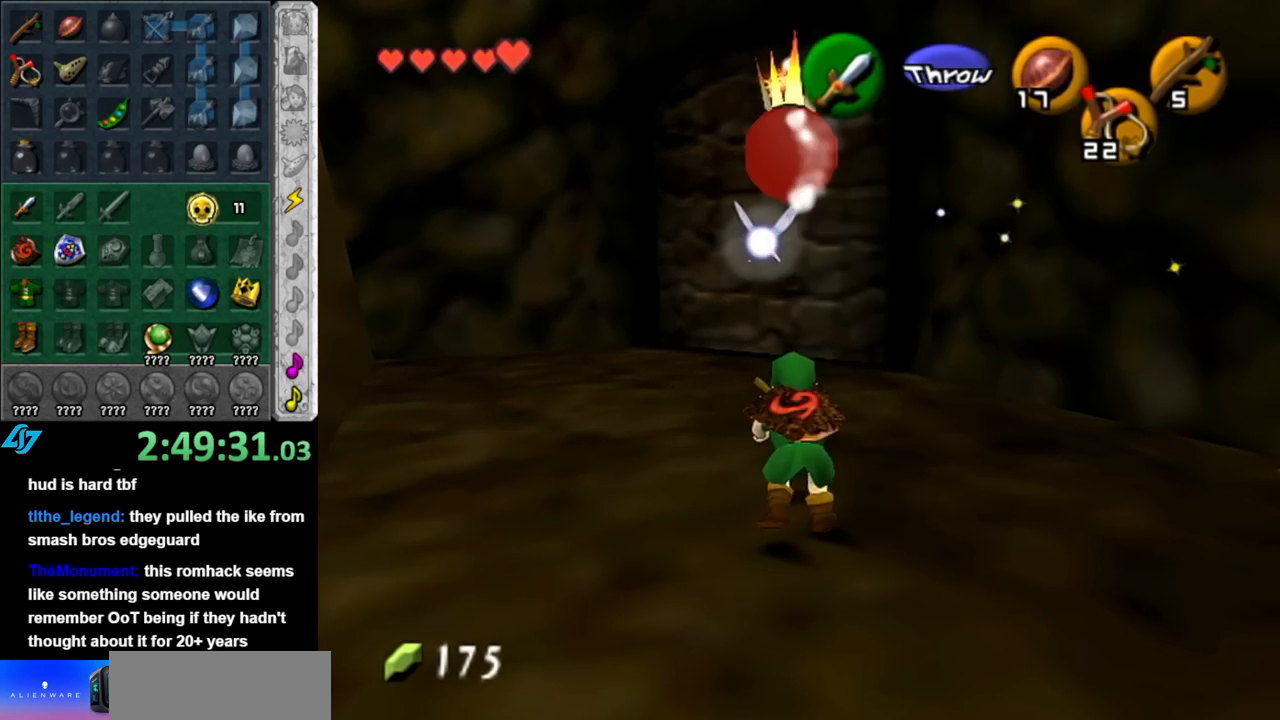
{"buttons": [], "left_stick": "up-left", "right_stick": "center", "events": [[150, "left_stick", "up-left"]]}
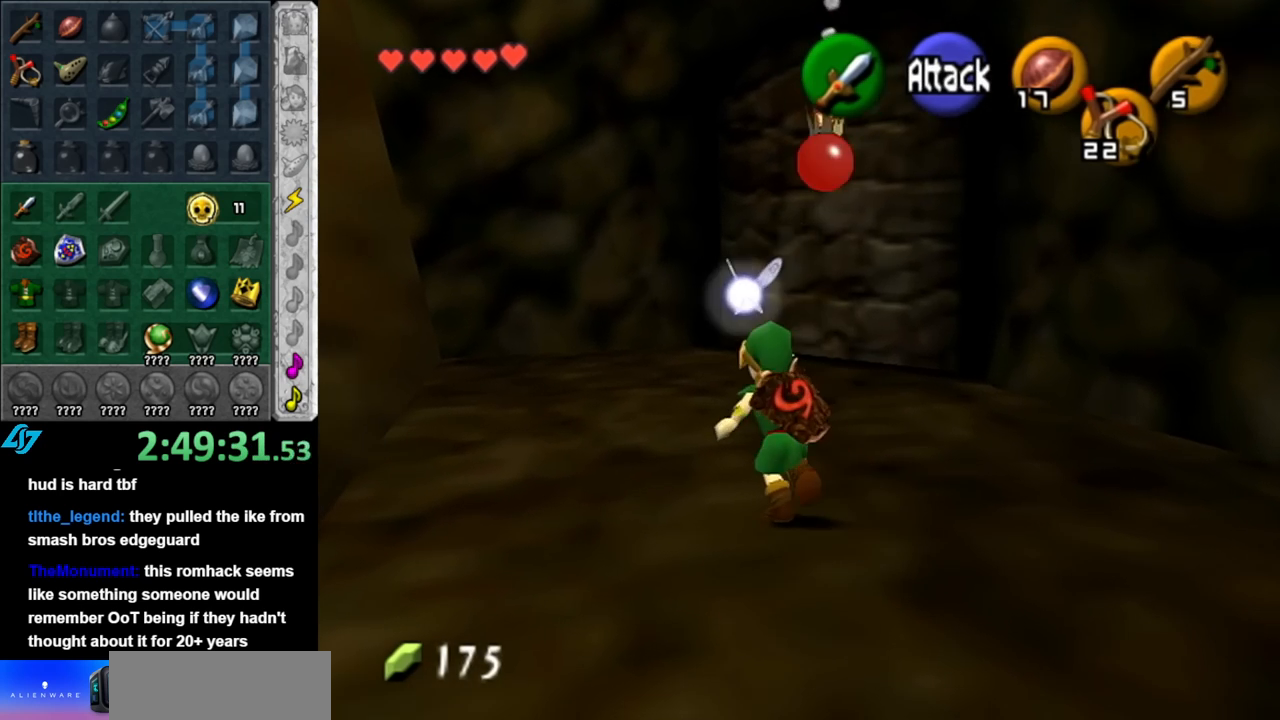
{"buttons": [], "left_stick": "up", "right_stick": "center", "events": [[267, "left_stick", "up"]]}
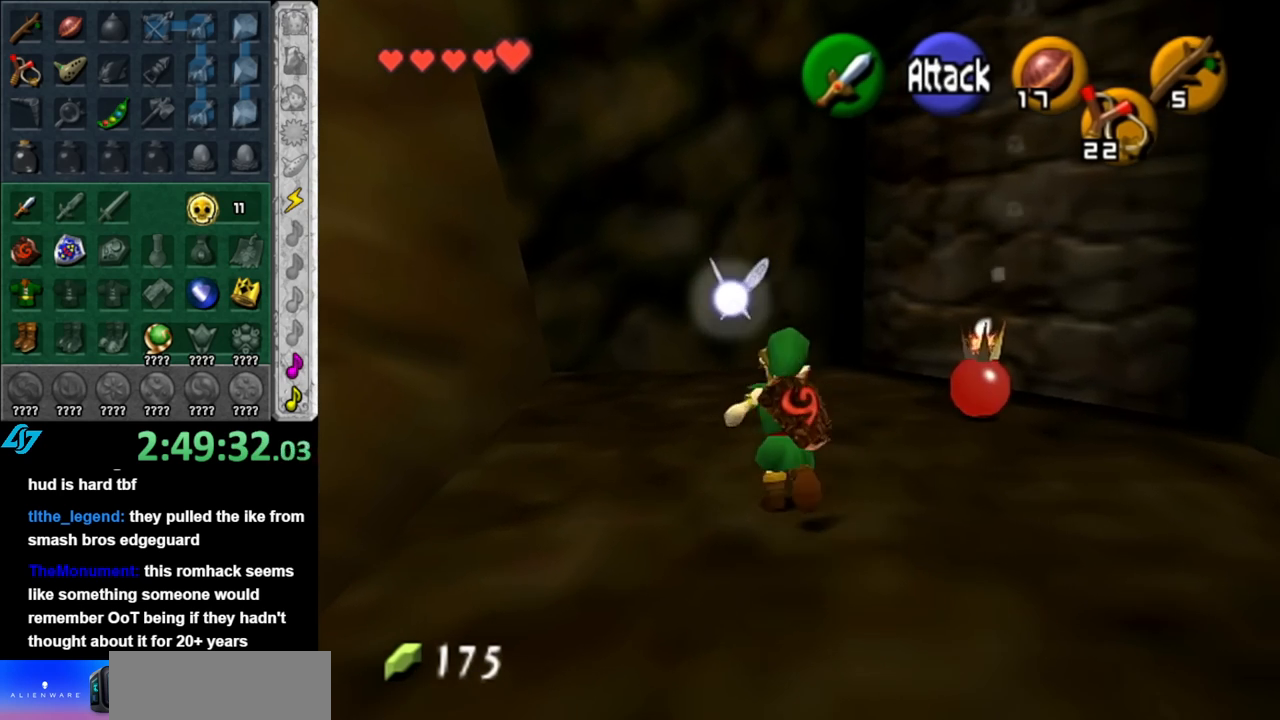
{"buttons": [], "left_stick": "up-right", "right_stick": "center", "events": [[467, "left_stick", "up-right"]]}
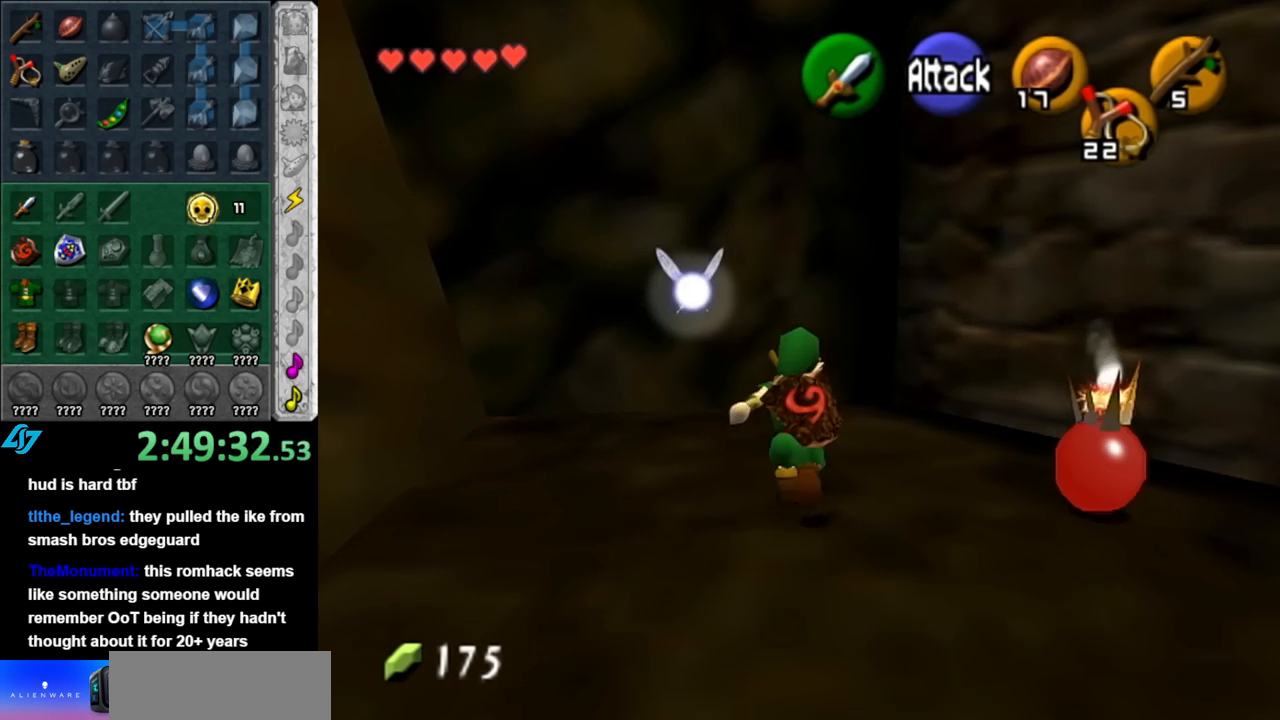
{"buttons": [], "left_stick": "up-right", "right_stick": "center", "events": [[283, "left_stick", "up"], [433, "left_stick", "up-right"]]}
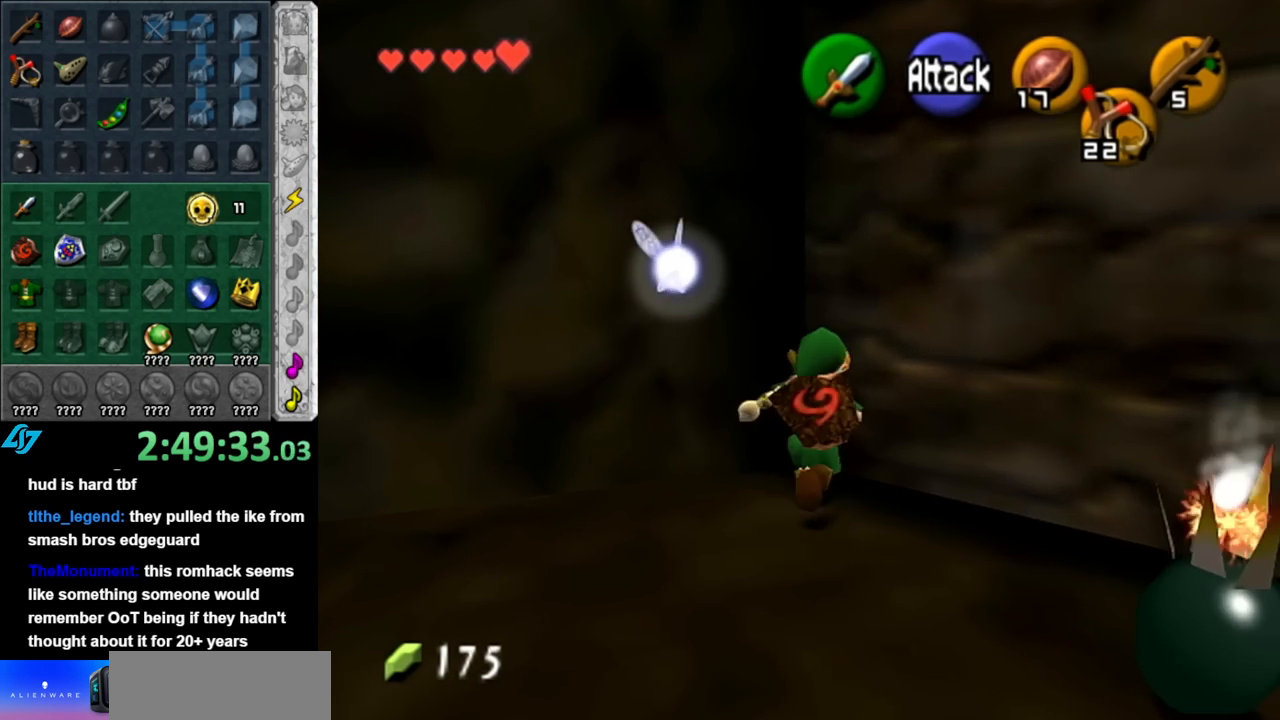
{"buttons": ["A"], "left_stick": "up-right", "right_stick": "center", "events": [[283, "A", "down"], [400, "A", "up"], [467, "A", "down"]]}
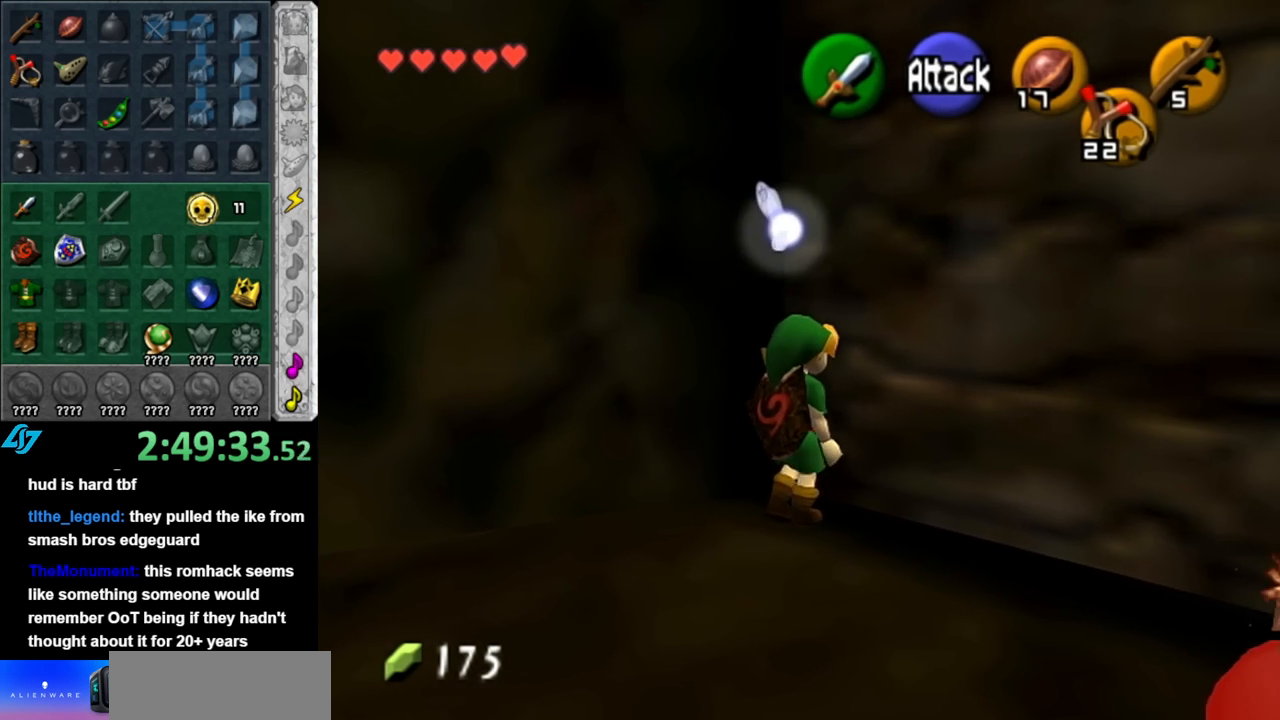
{"buttons": [], "left_stick": "up-right", "right_stick": "center", "events": [[67, "A", "up"]]}
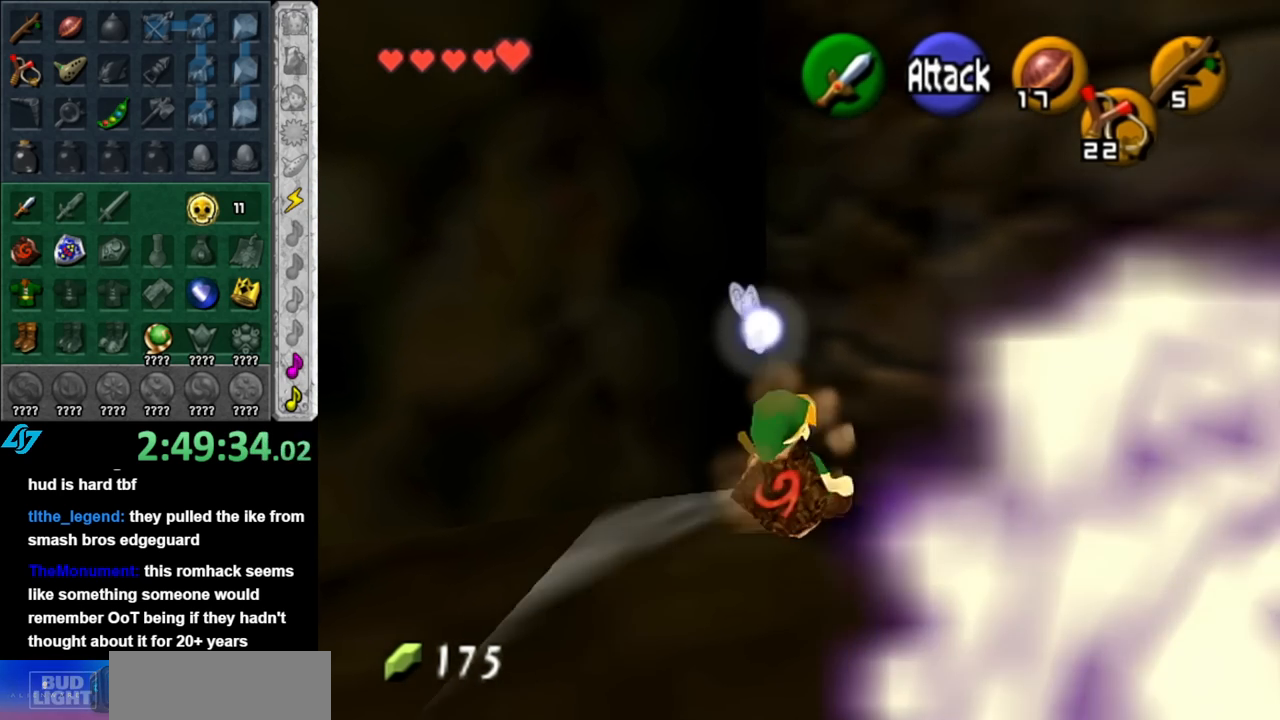
{"buttons": [], "left_stick": "up-right", "right_stick": "center", "events": [[217, "A", "down"], [317, "A", "up"], [383, "A", "down"], [500, "A", "up"]]}
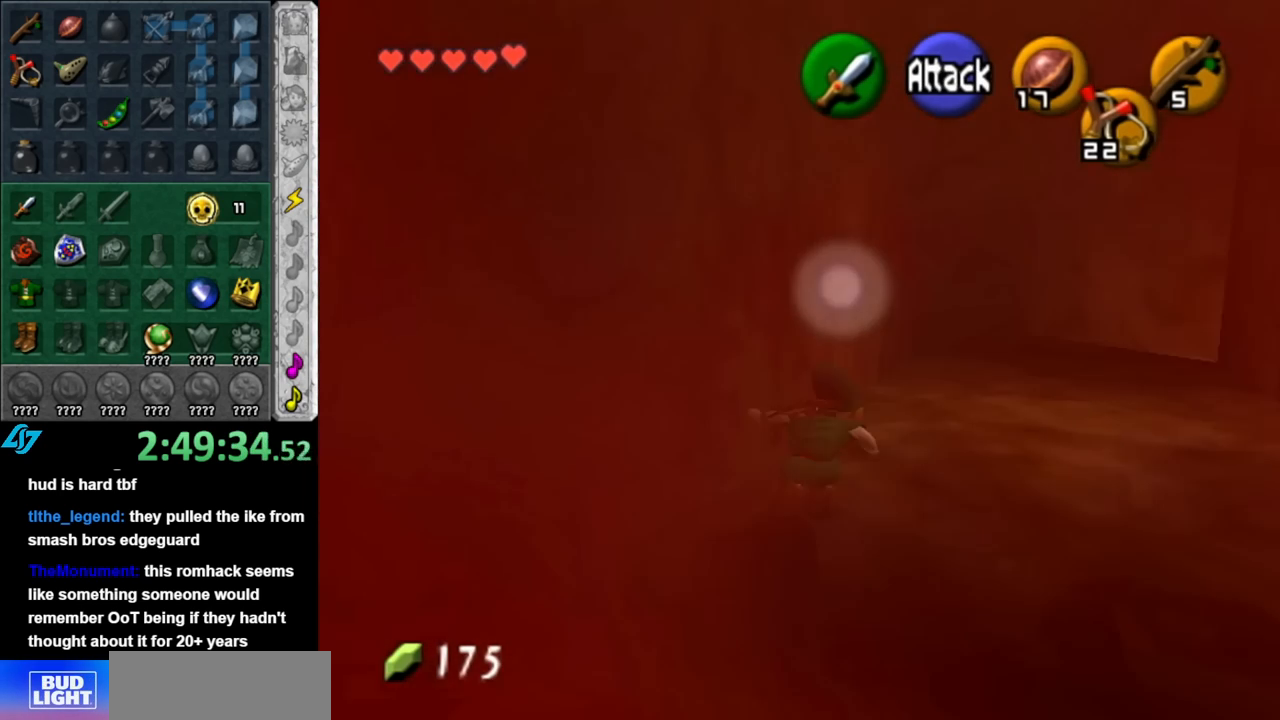
{"buttons": [], "left_stick": "up-right", "right_stick": "center", "events": []}
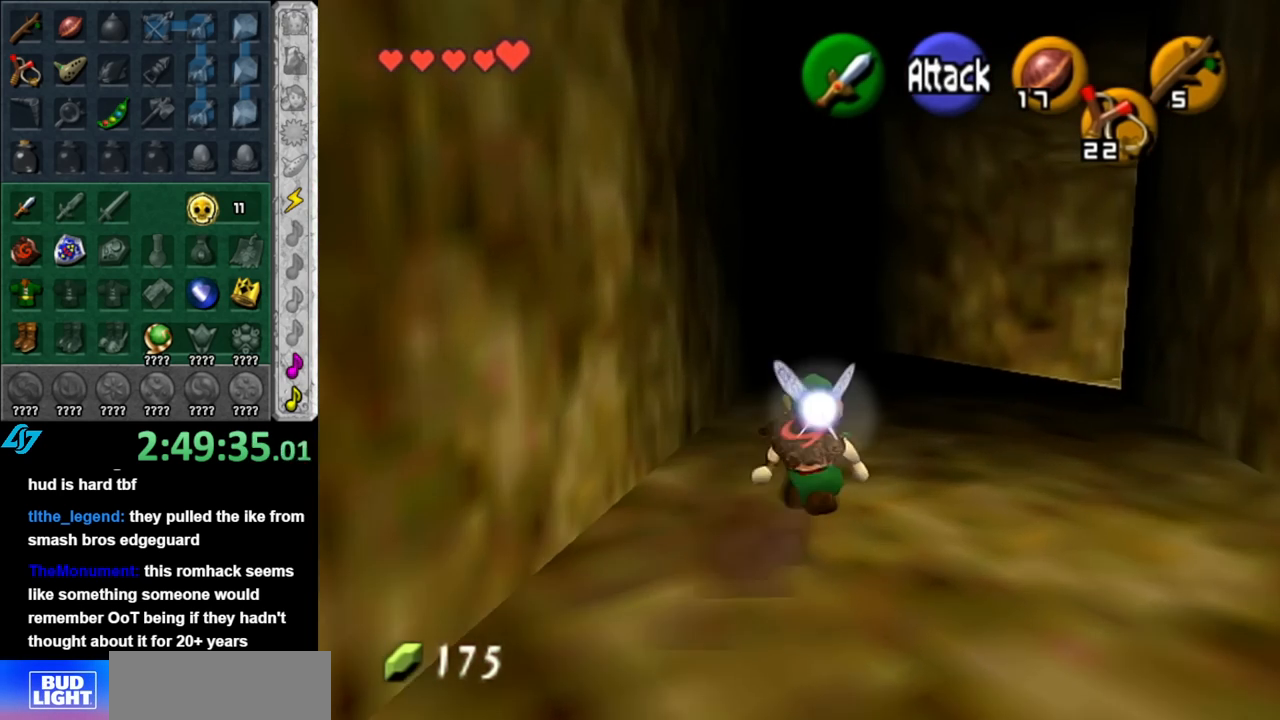
{"buttons": [], "left_stick": "up", "right_stick": "center", "events": [[33, "A", "down"], [183, "A", "up"], [433, "left_stick", "up"]]}
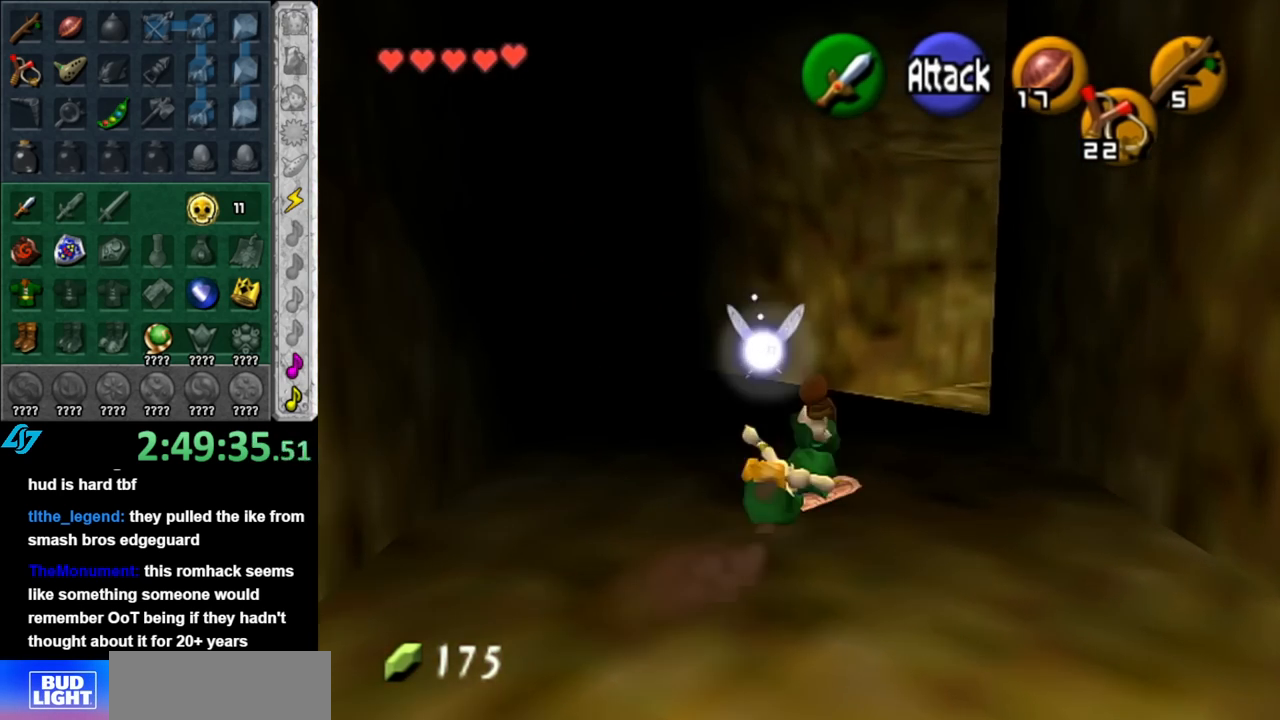
{"buttons": ["L1"], "left_stick": "up", "right_stick": "center", "events": [[350, "A", "down"], [433, "L1", "down"], [500, "A", "up"]]}
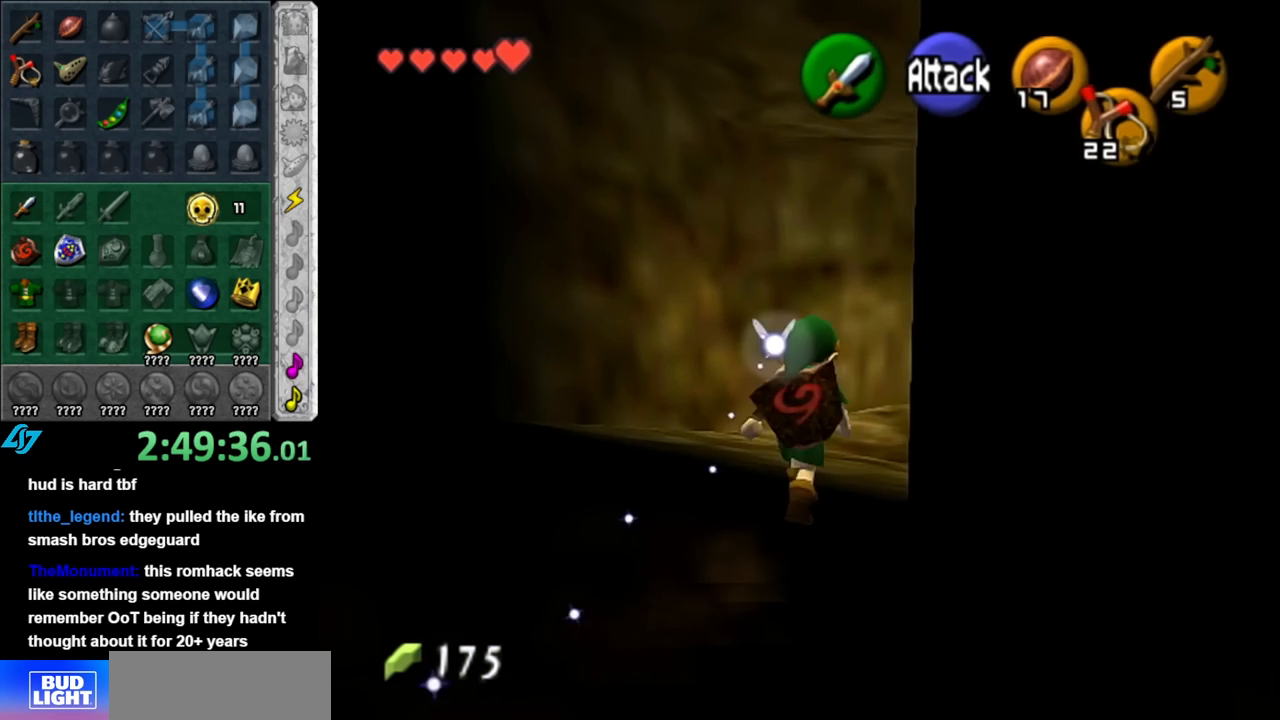
{"buttons": [], "left_stick": "up-right", "right_stick": "center", "events": [[183, "L1", "up"], [467, "left_stick", "up-right"]]}
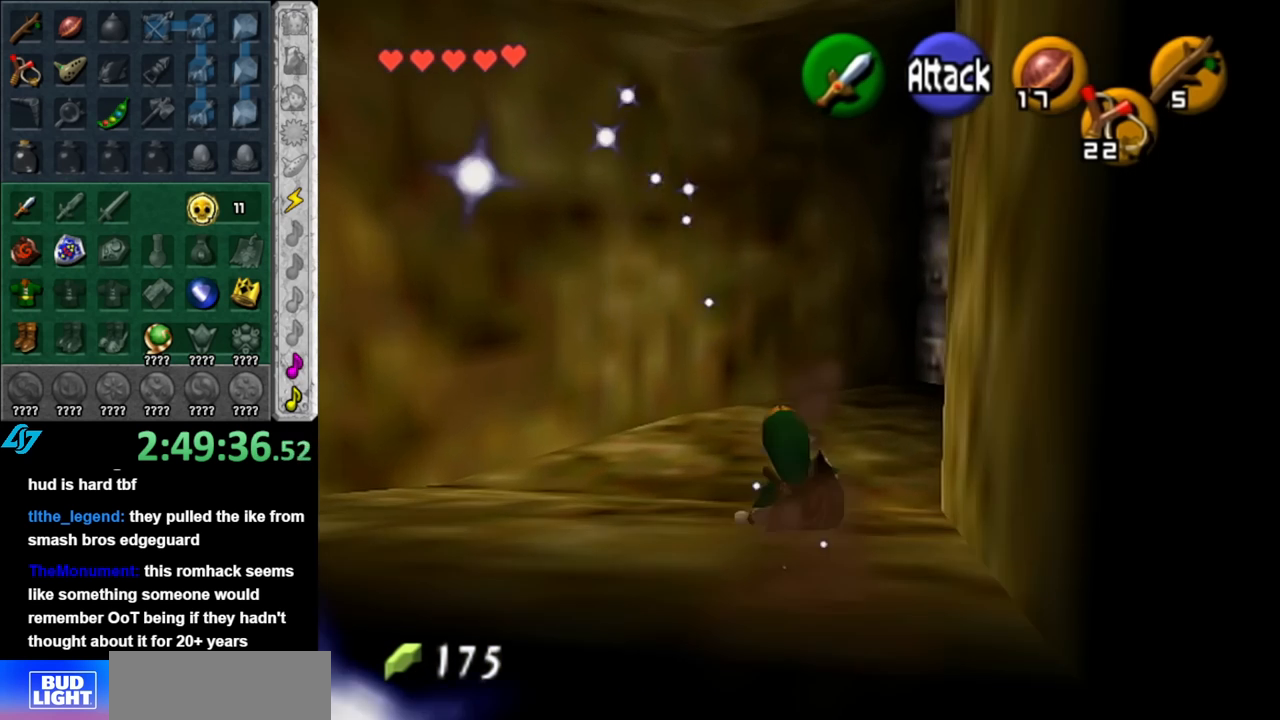
{"buttons": ["L1"], "left_stick": "up-right", "right_stick": "center", "events": [[183, "A", "down"], [383, "A", "up"], [433, "L1", "down"]]}
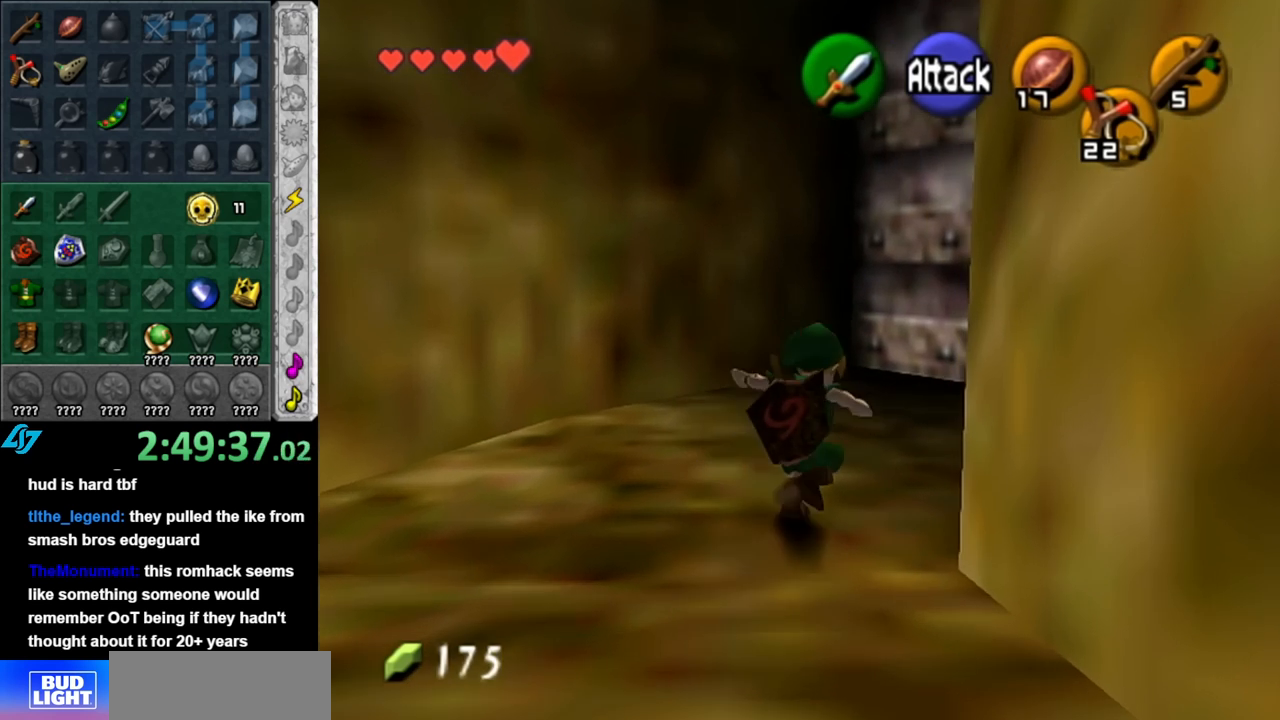
{"buttons": [], "left_stick": "up", "right_stick": "center", "events": [[33, "left_stick", "up"], [183, "L1", "up"]]}
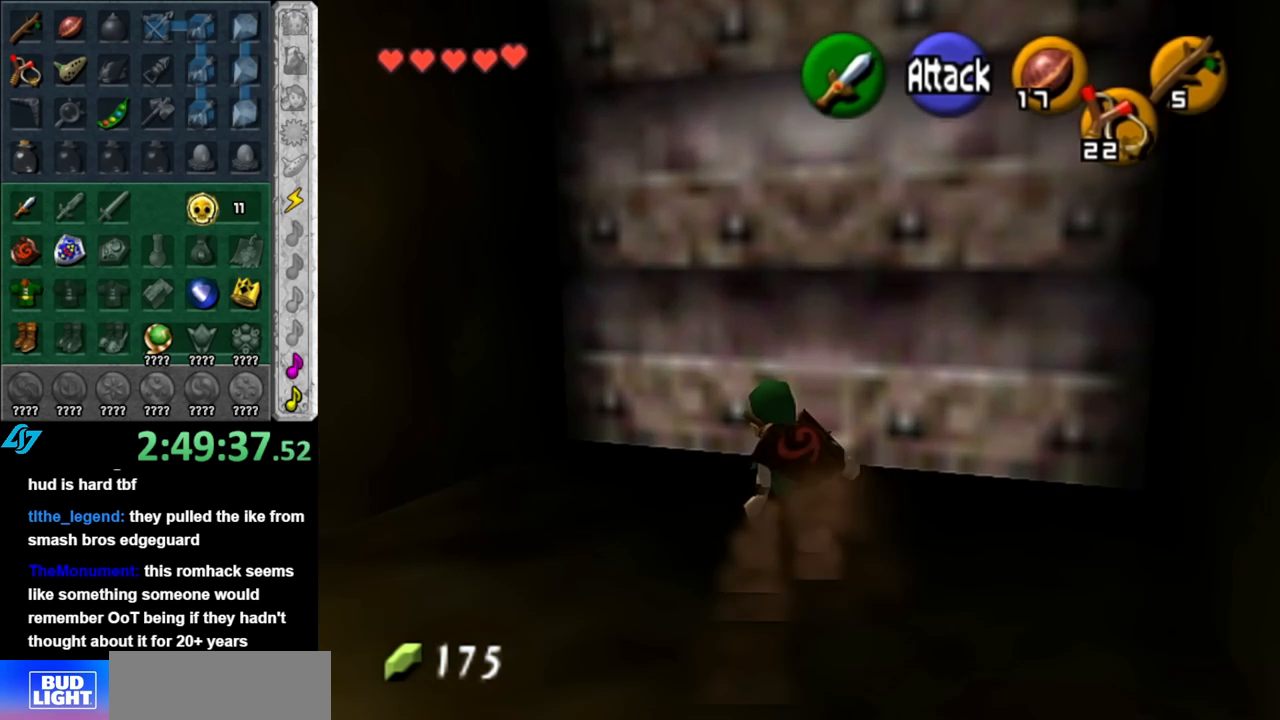
{"buttons": [], "left_stick": "center", "right_stick": "center", "events": [[33, "A", "down"], [150, "A", "up"], [150, "left_stick", "center"], [217, "A", "down"], [350, "A", "up"]]}
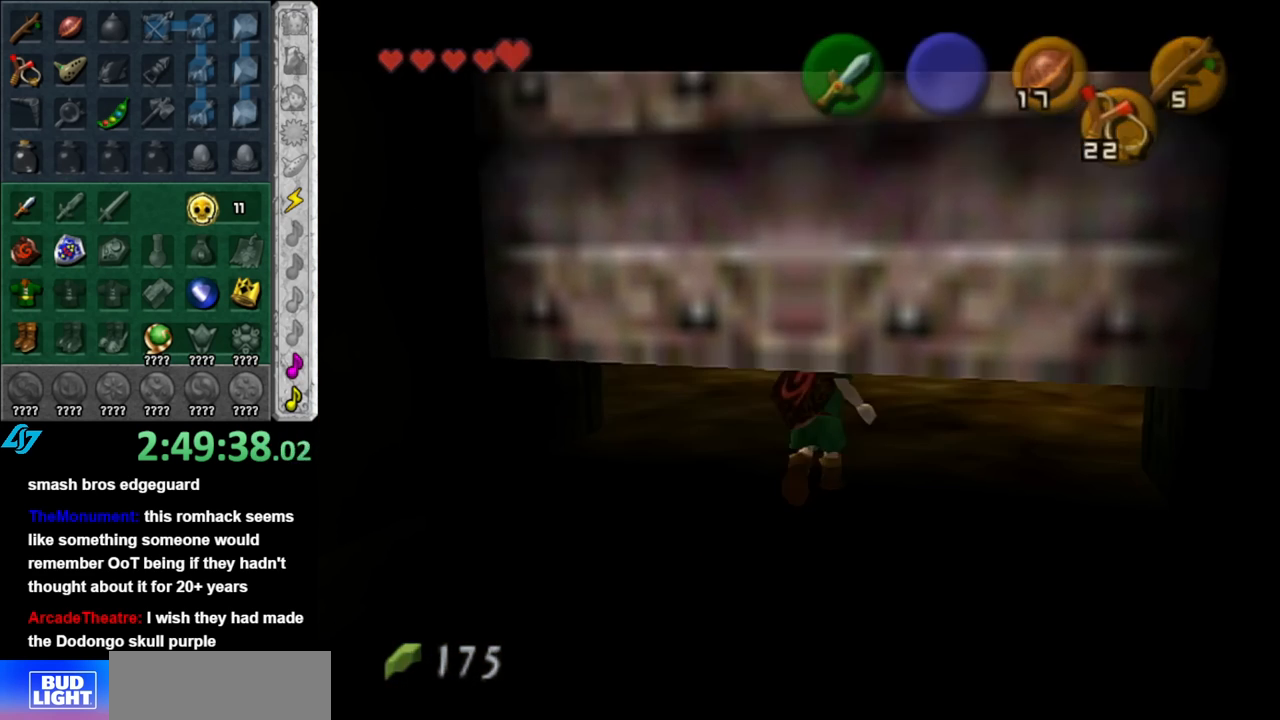
{"buttons": [], "left_stick": "up", "right_stick": "center", "events": [[100, "left_stick", "up"]]}
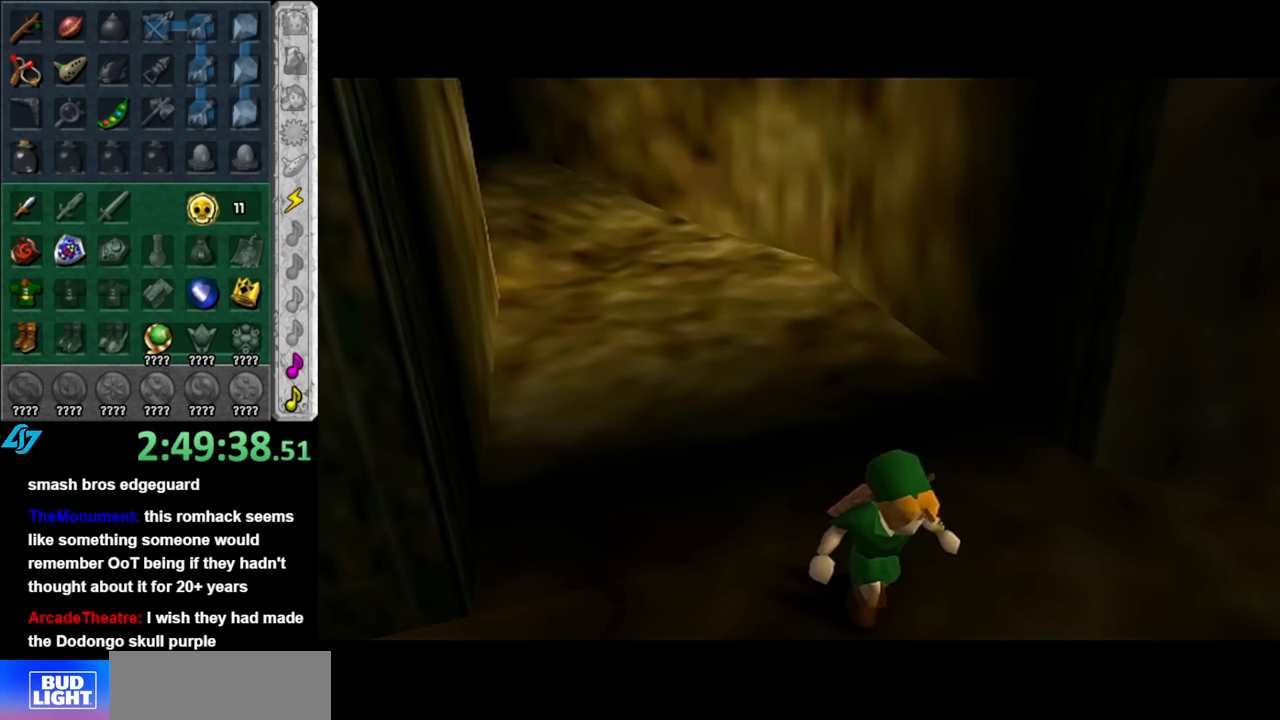
{"buttons": [], "left_stick": "up", "right_stick": "center", "events": []}
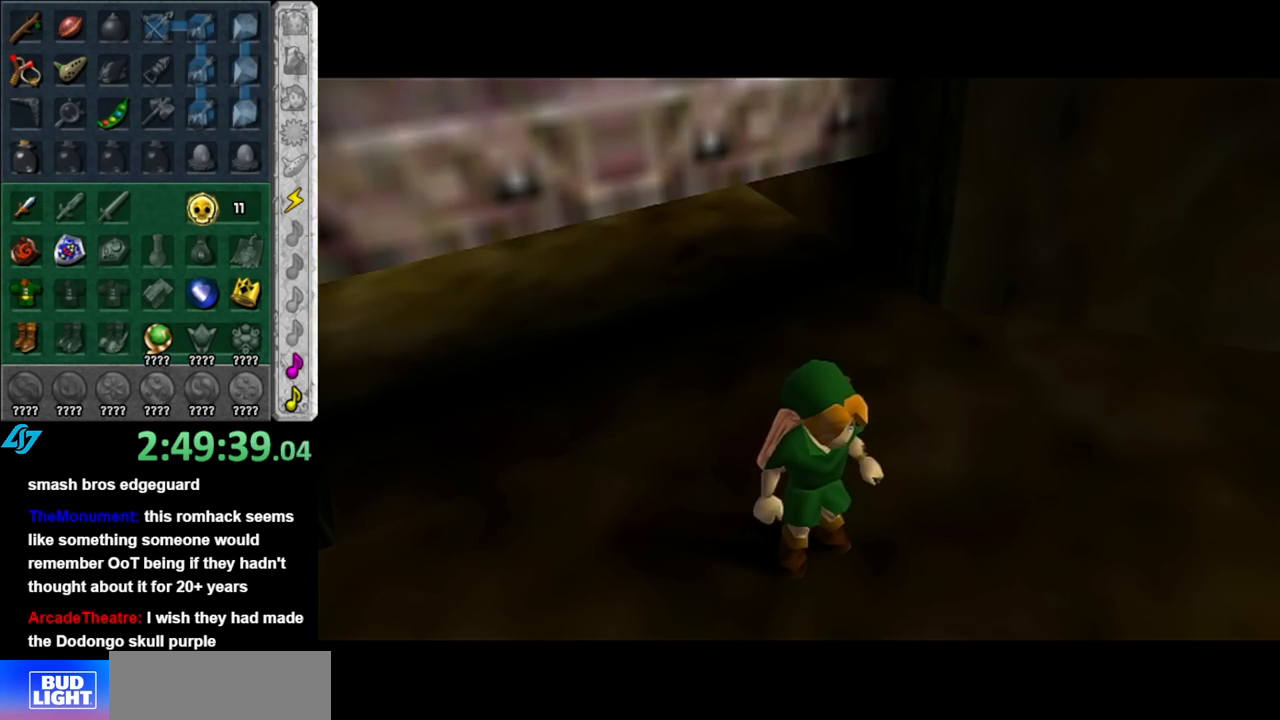
{"buttons": [], "left_stick": "up", "right_stick": "center", "events": []}
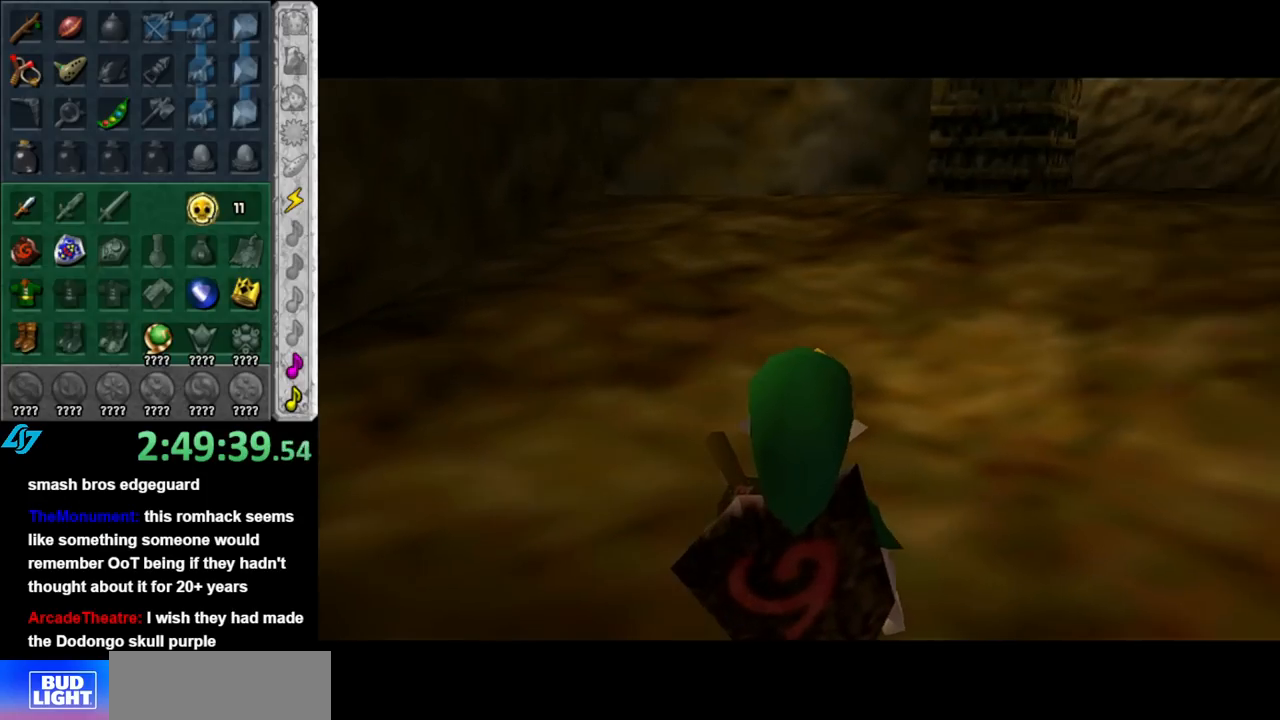
{"buttons": [], "left_stick": "center", "right_stick": "center", "events": [[33, "left_stick", "up-right"], [217, "A", "down"], [217, "L1", "down"], [367, "left_stick", "center"], [400, "A", "up"], [467, "L1", "up"]]}
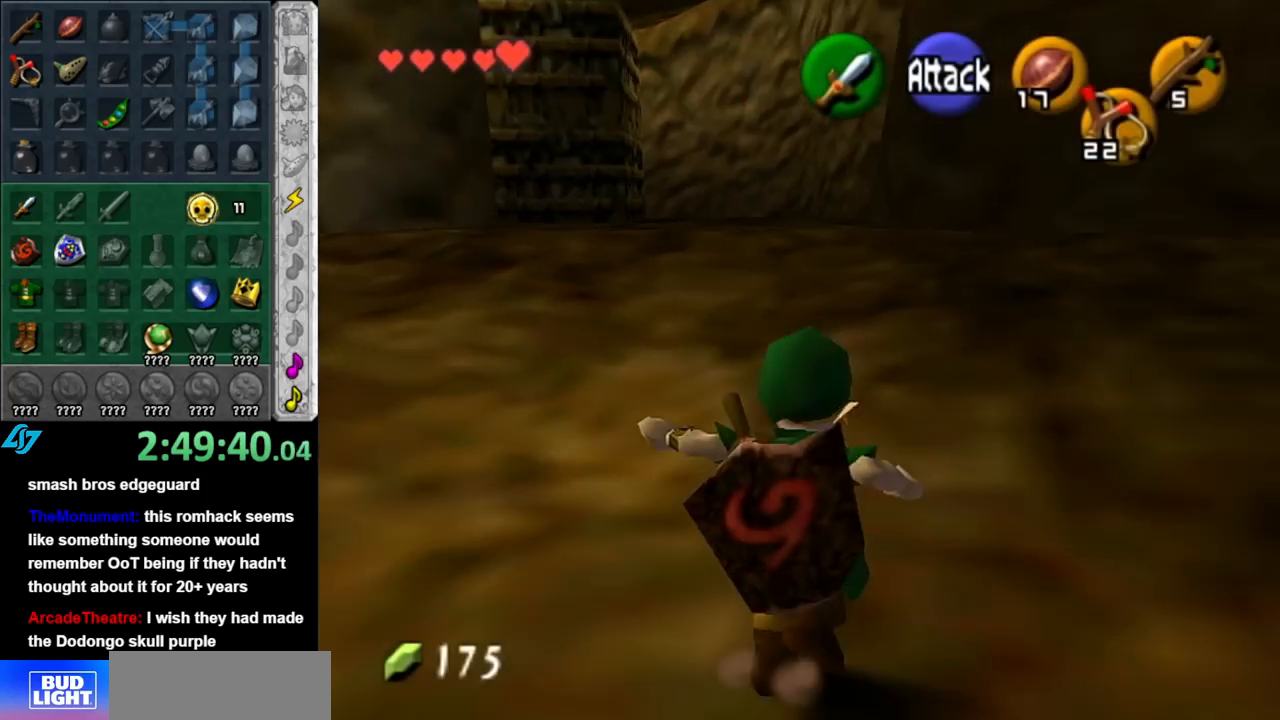
{"buttons": [], "left_stick": "left", "right_stick": "center", "events": [[83, "left_stick", "up"], [500, "left_stick", "left"]]}